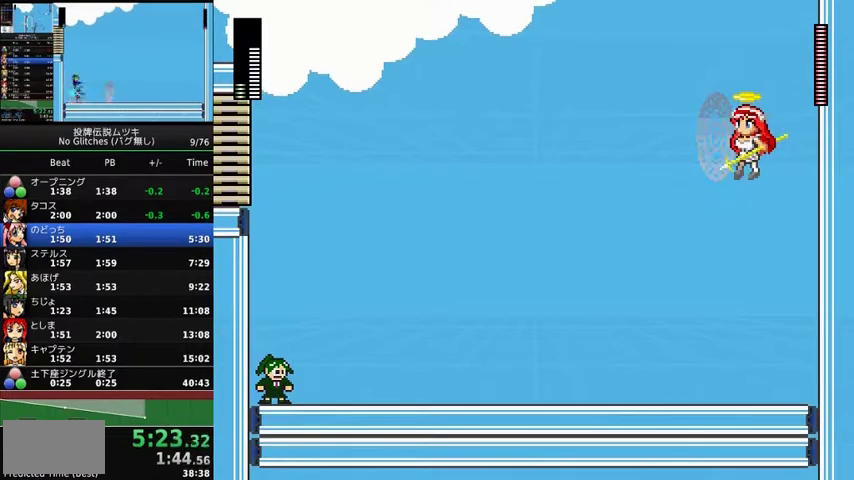
Gameplay with a controller (Xbox layout); each line is a JSON object with the inputs held at the frame after it. "events" lists button and stick changes between this image and that frame as [ms after this image, input, new state], when the widget could be followed in between. Not read: L2 L3 R2 R3.
{"buttons": ["DPAD_LEFT"], "events": []}
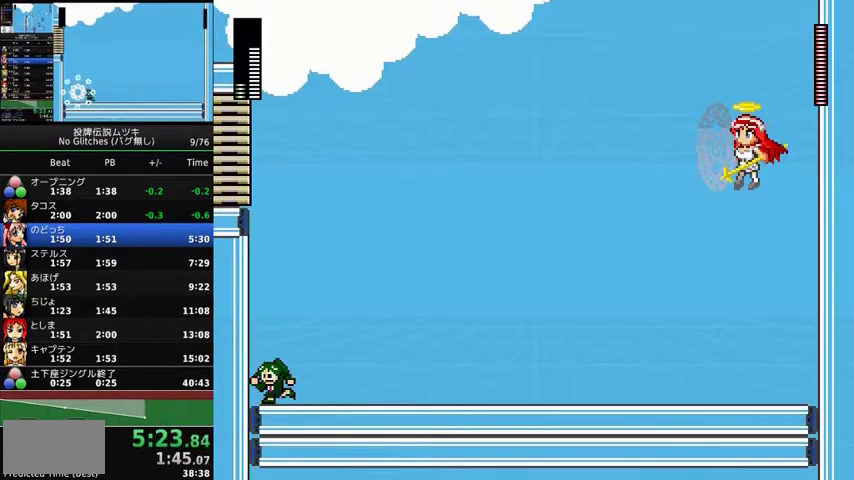
{"buttons": ["DPAD_LEFT"], "events": []}
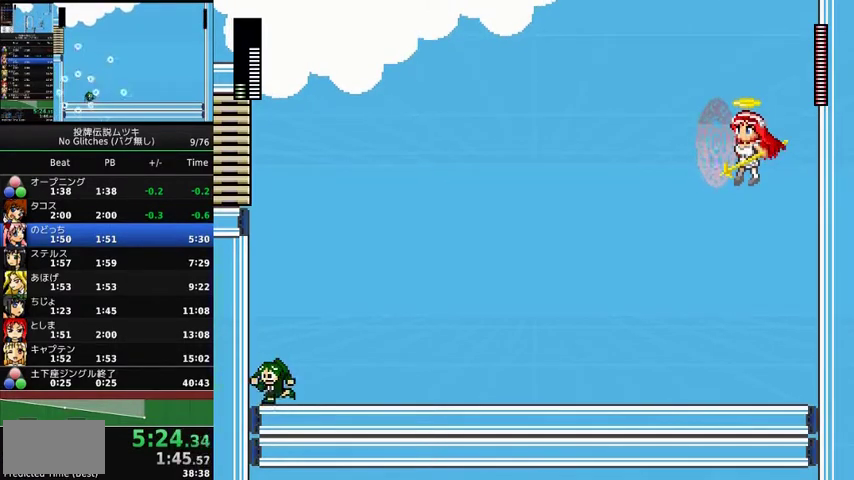
{"buttons": ["DPAD_LEFT"], "events": []}
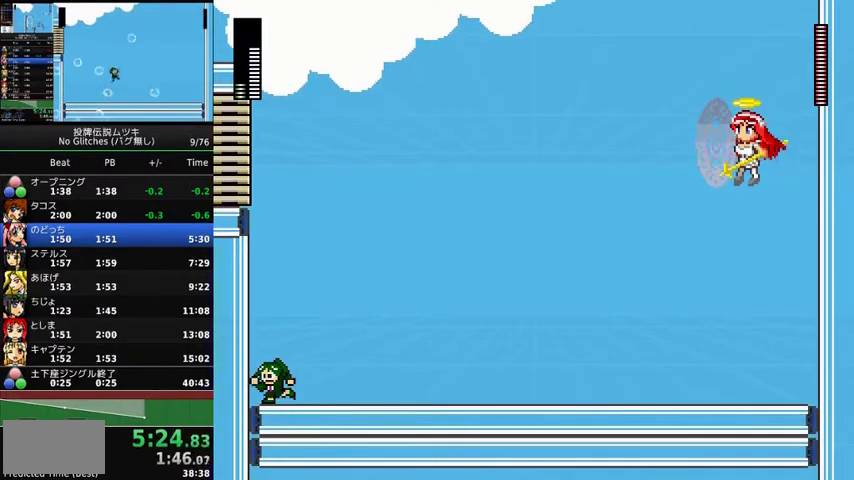
{"buttons": ["DPAD_LEFT"], "events": []}
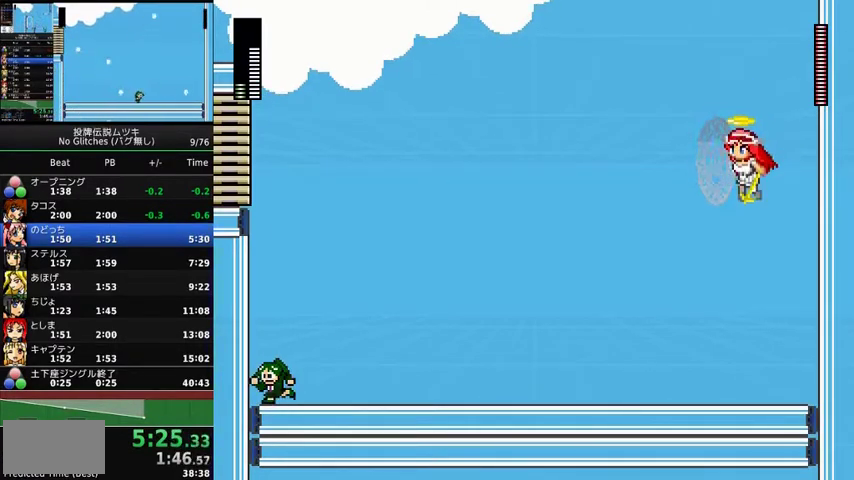
{"buttons": ["DPAD_LEFT"], "events": []}
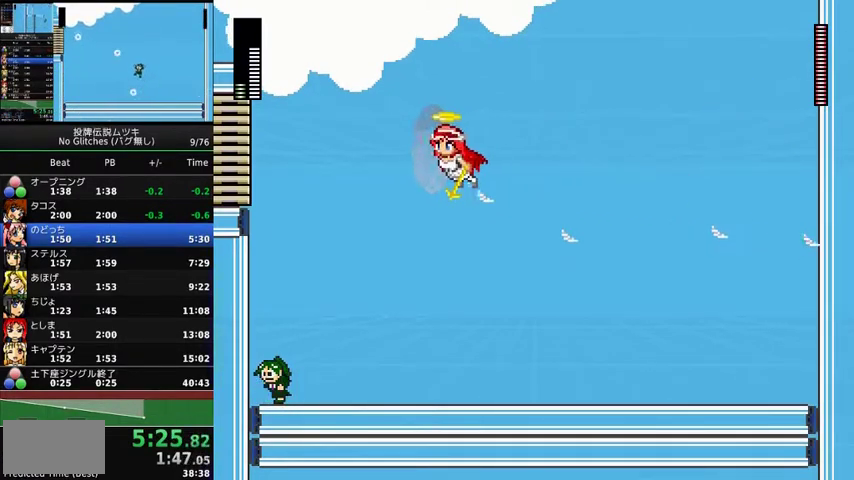
{"buttons": ["DPAD_LEFT"], "events": []}
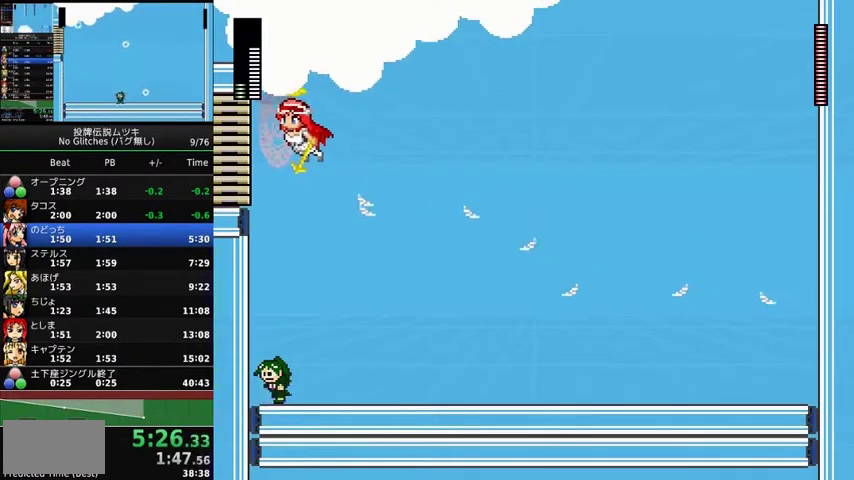
{"buttons": ["DPAD_LEFT"], "events": [[300, "A", "down"], [500, "A", "up"]]}
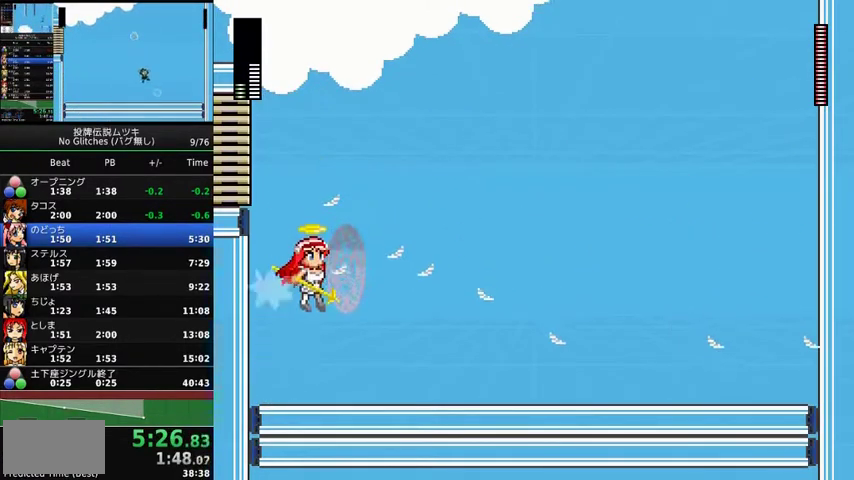
{"buttons": ["A", "DPAD_LEFT"], "events": [[500, "A", "down"]]}
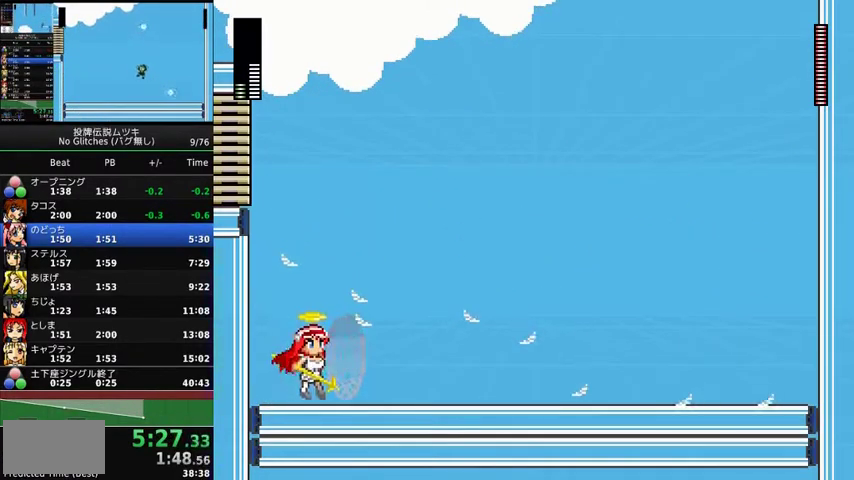
{"buttons": ["DPAD_LEFT"], "events": [[33, "X", "down"], [133, "A", "up"], [133, "X", "up"]]}
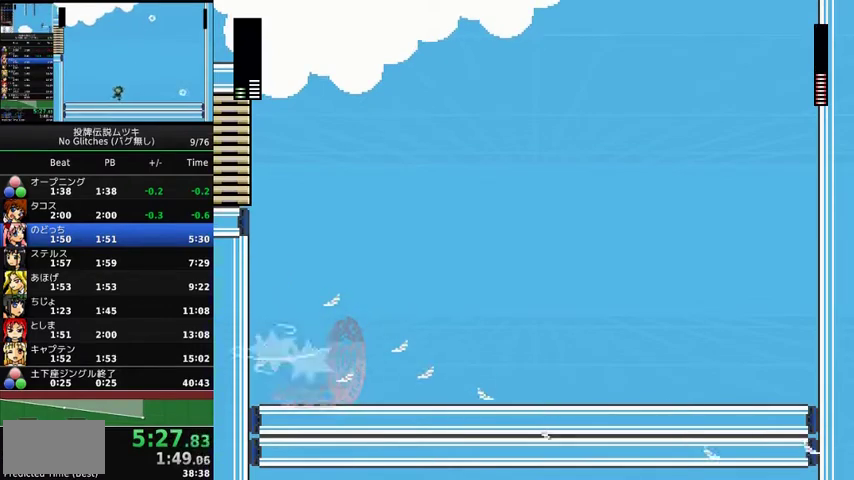
{"buttons": ["A", "DPAD_LEFT"], "events": [[467, "A", "down"]]}
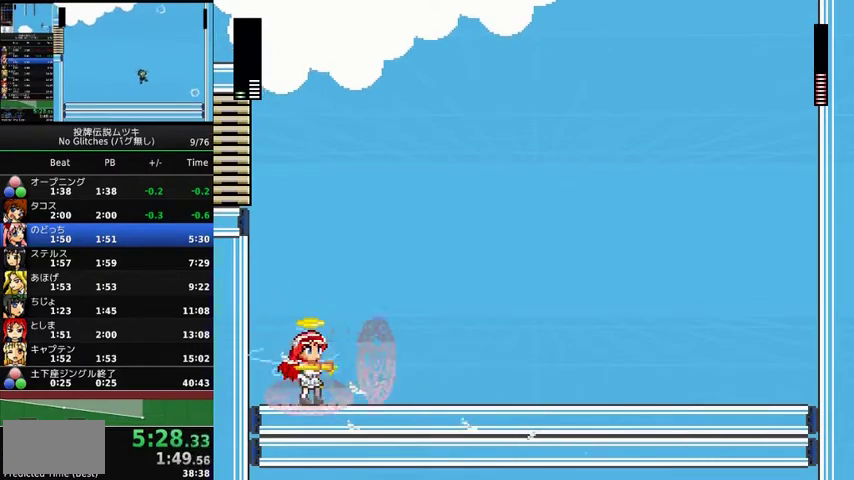
{"buttons": ["DPAD_RIGHT"], "events": [[33, "DPAD_LEFT", "up"], [33, "X", "down"], [67, "A", "up"], [67, "DPAD_RIGHT", "down"], [133, "X", "up"], [233, "DPAD_RIGHT", "up"], [333, "DPAD_RIGHT", "down"]]}
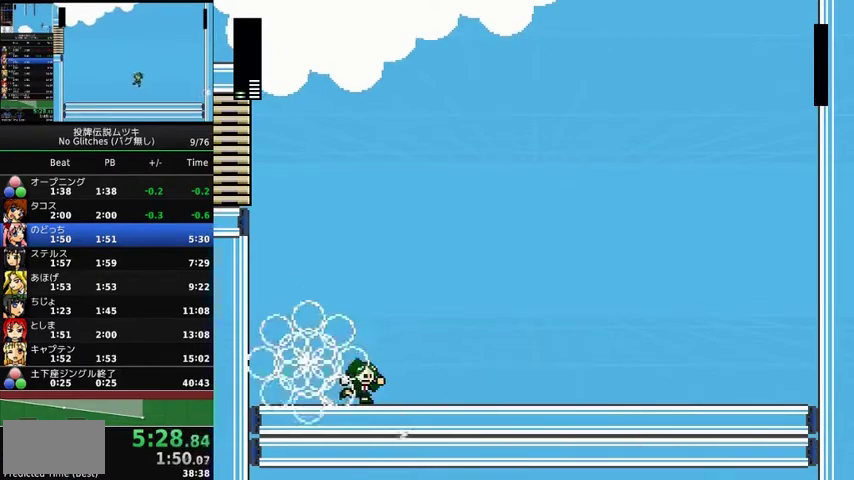
{"buttons": ["DPAD_RIGHT"], "events": [[200, "A", "down"], [333, "A", "up"]]}
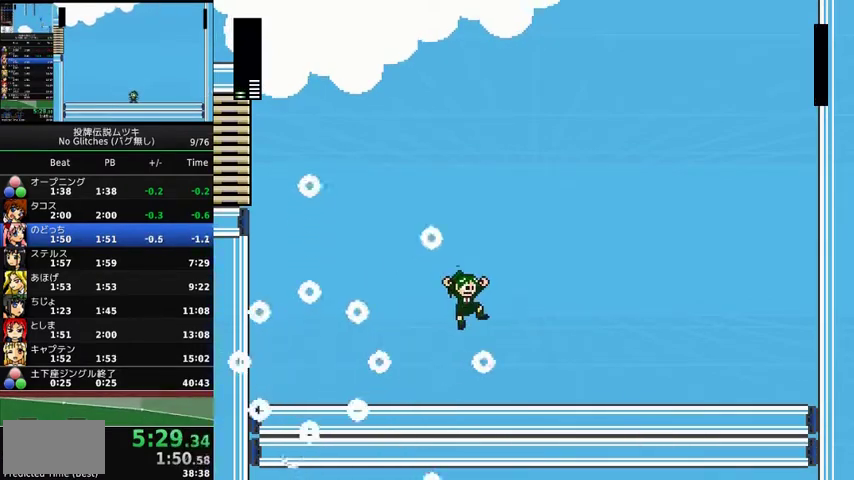
{"buttons": [], "events": [[433, "DPAD_RIGHT", "up"]]}
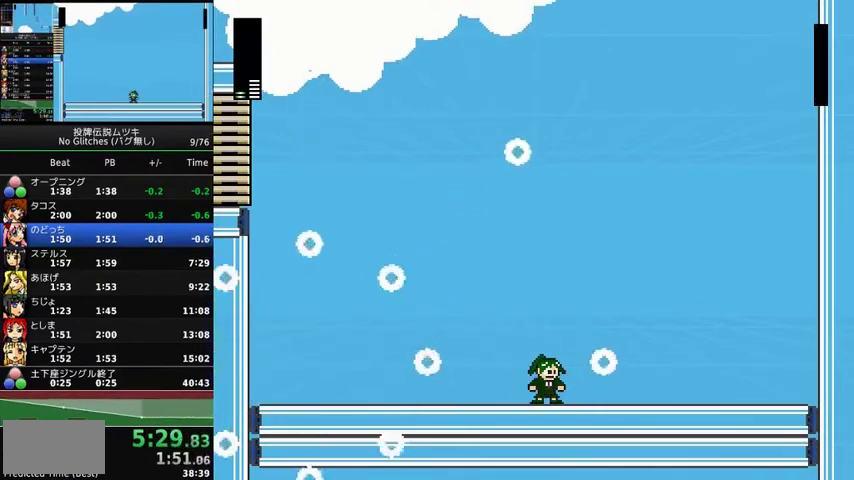
{"buttons": ["DPAD_LEFT"], "events": [[500, "DPAD_LEFT", "down"]]}
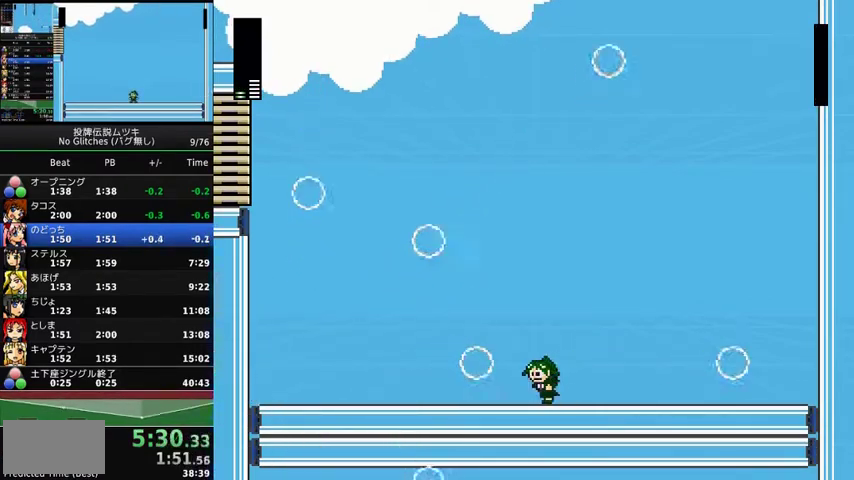
{"buttons": [], "events": [[100, "DPAD_LEFT", "up"]]}